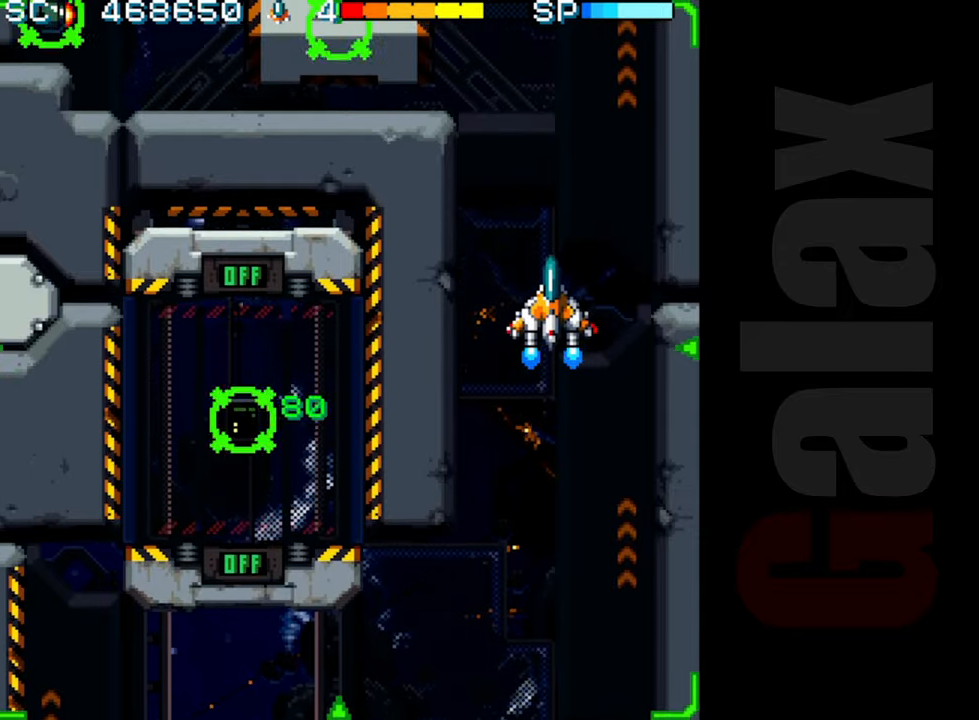
Gameplay with a controller (Xbox layout); each line is a JSON object with the inputs held at the frame after it. "events" lists button and stick changes between this image and that frame as [ms after this image, input, new state], when the widget could be followed in between. Not read: right_stick.
{"buttons": ["R2"], "left_stick": "center", "events": [[17, "R2", "up"], [117, "B", "down"], [167, "X", "down"], [183, "R2", "down"], [250, "B", "up"], [267, "X", "up"], [283, "R2", "up"], [483, "R2", "down"]]}
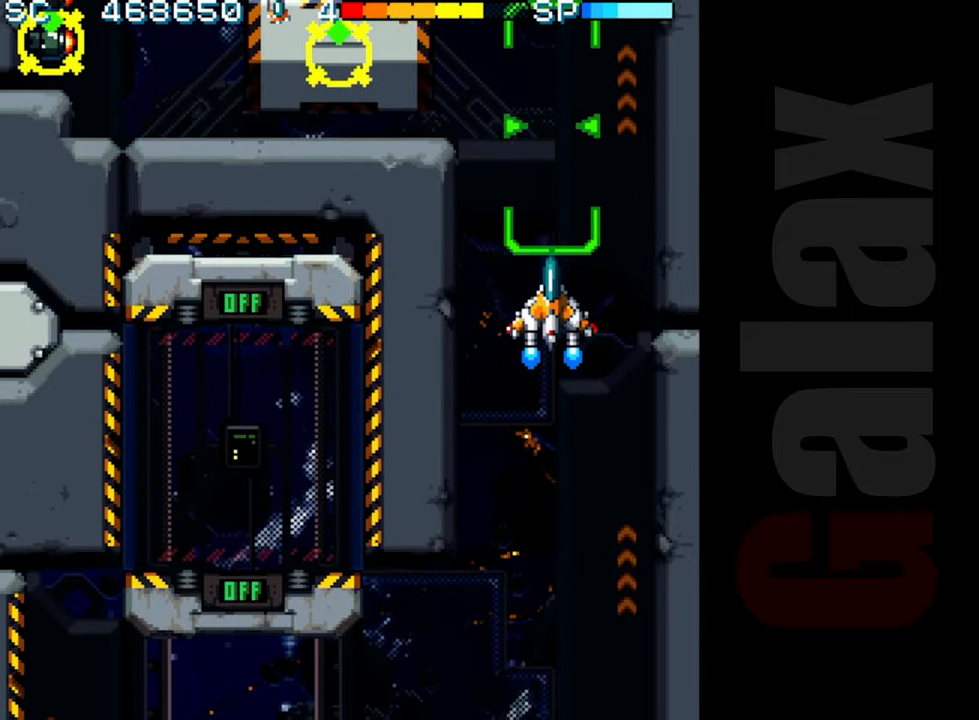
{"buttons": ["R2"], "left_stick": "center", "events": []}
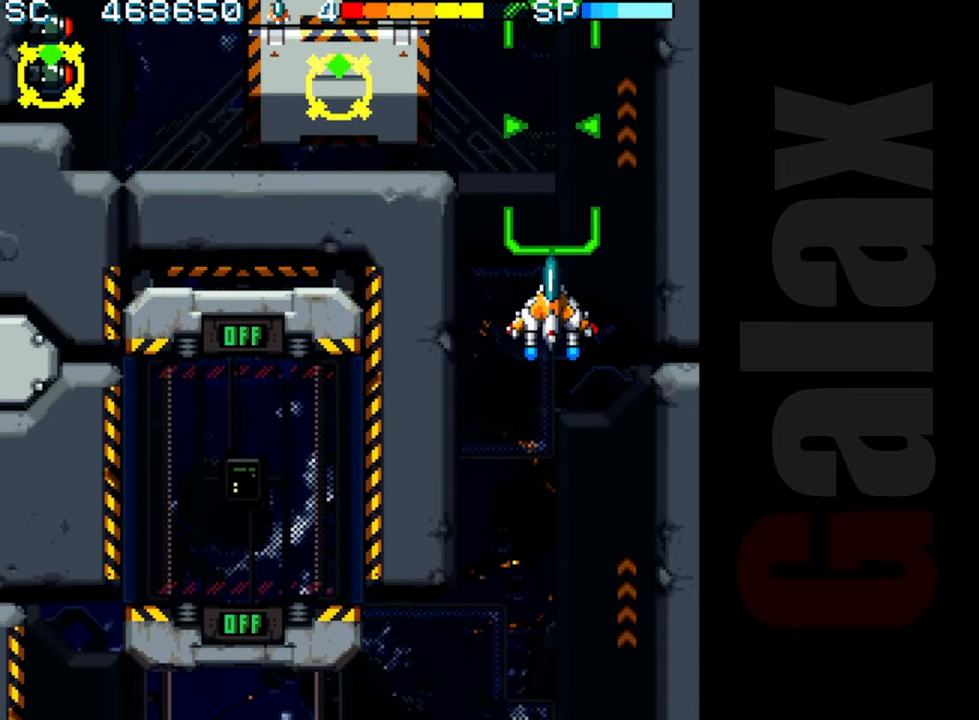
{"buttons": ["R2"], "left_stick": "center", "events": []}
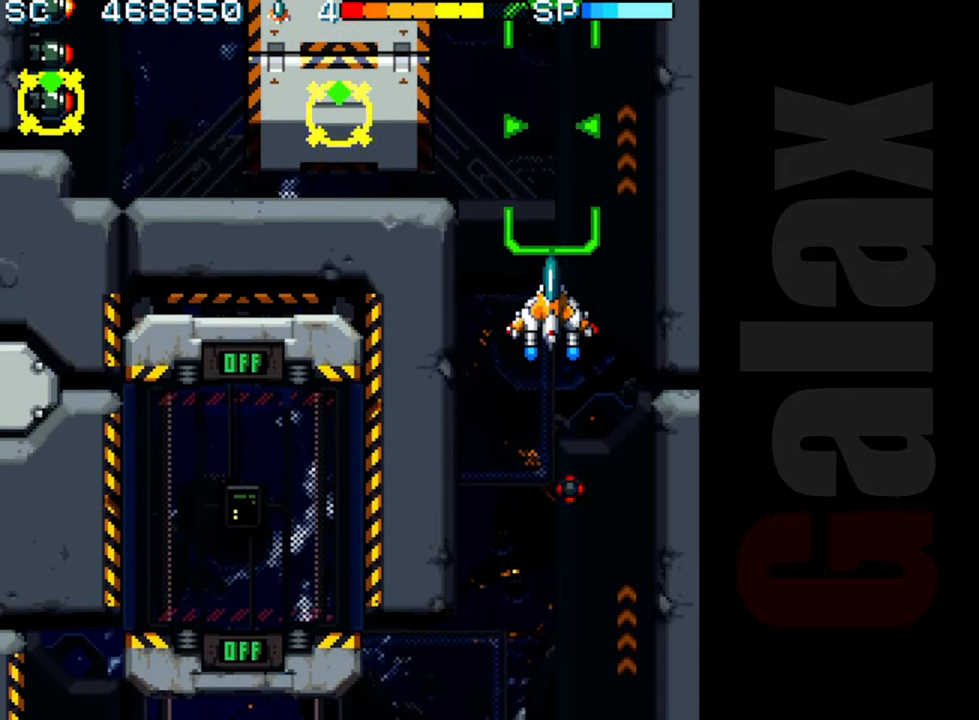
{"buttons": ["R2"], "left_stick": "down", "events": [[317, "left_stick", "down"]]}
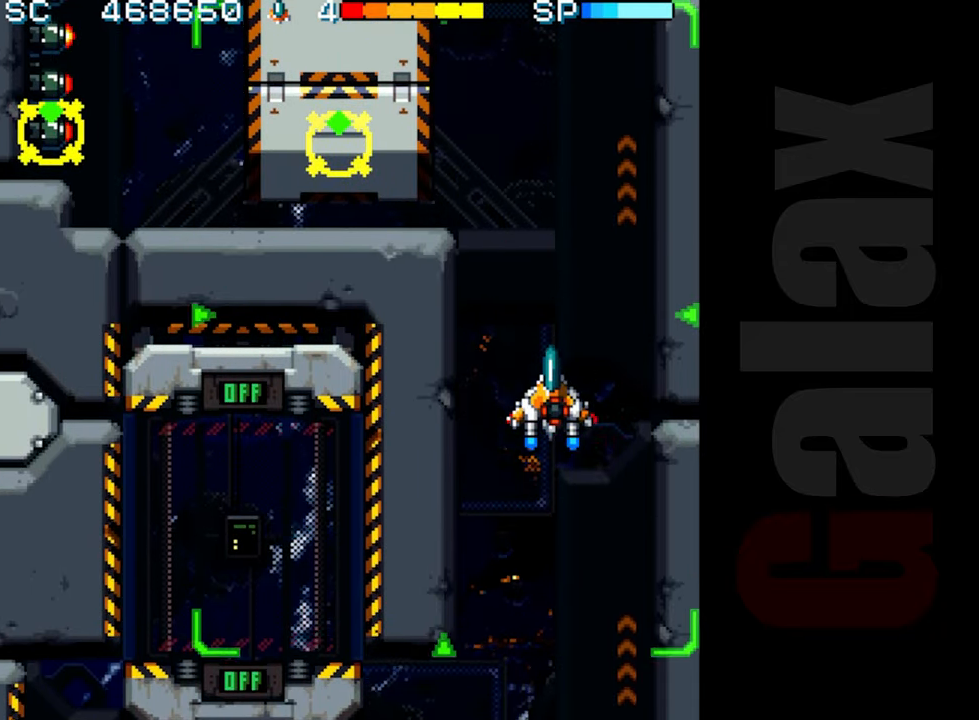
{"buttons": ["R2"], "left_stick": "center", "events": [[167, "left_stick", "center"]]}
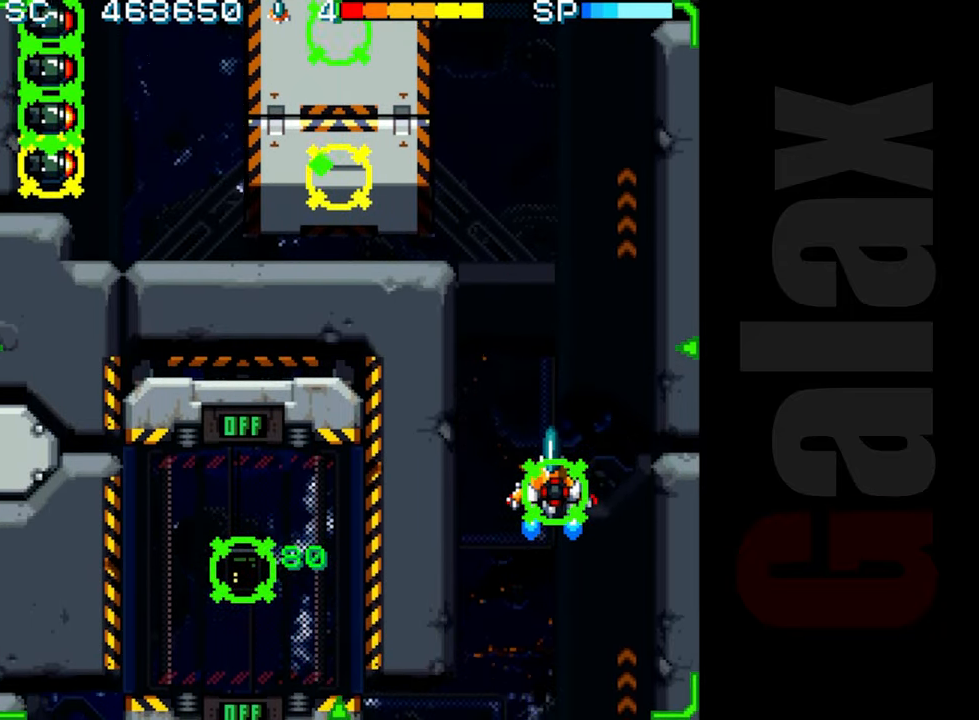
{"buttons": [], "left_stick": "up", "events": [[383, "R2", "up"], [467, "left_stick", "up"]]}
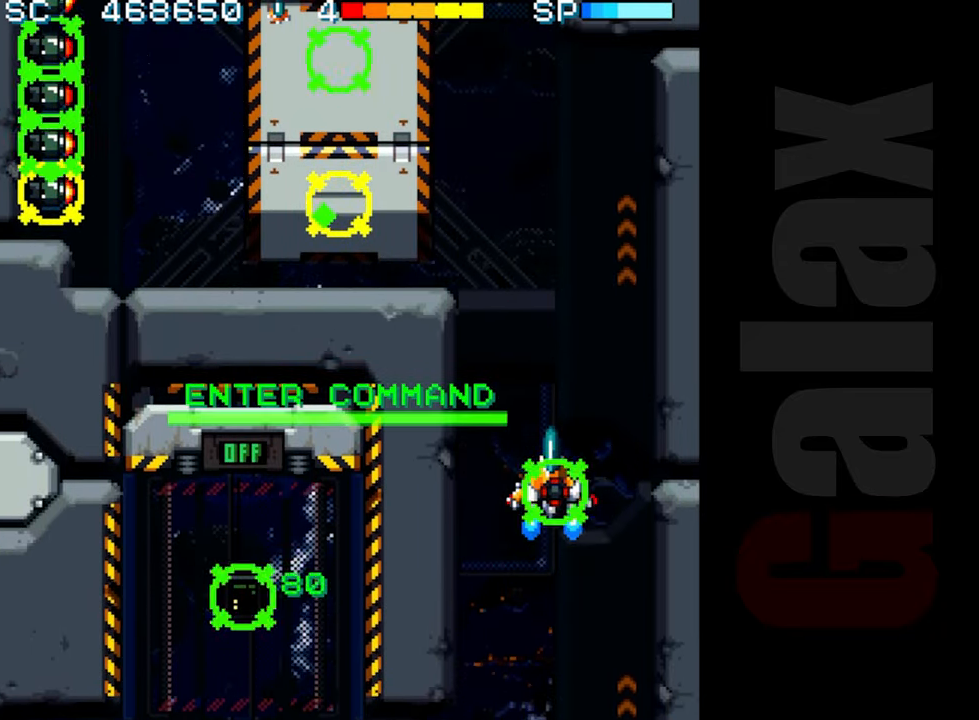
{"buttons": ["R2"], "left_stick": "center", "events": [[67, "left_stick", "down"], [117, "B", "down"], [117, "R2", "down"], [117, "X", "down"], [183, "X", "up"], [183, "left_stick", "center"], [200, "B", "up"], [200, "R2", "up"], [450, "R2", "down"]]}
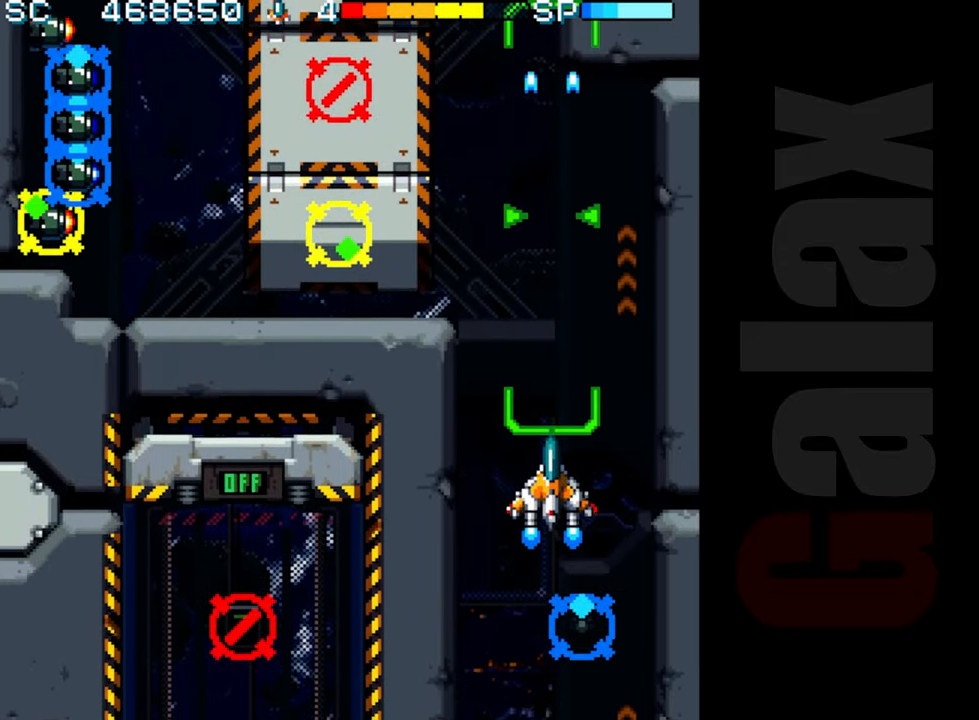
{"buttons": ["R2"], "left_stick": "center", "events": []}
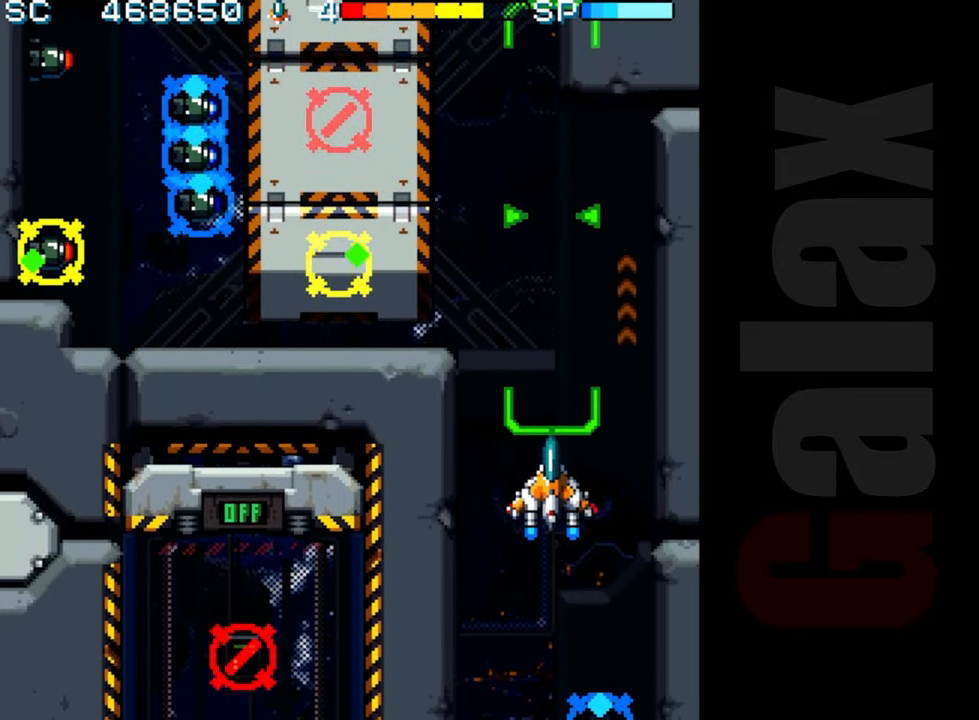
{"buttons": ["R2"], "left_stick": "up-left", "events": [[67, "left_stick", "down"], [200, "left_stick", "center"], [483, "left_stick", "up-left"]]}
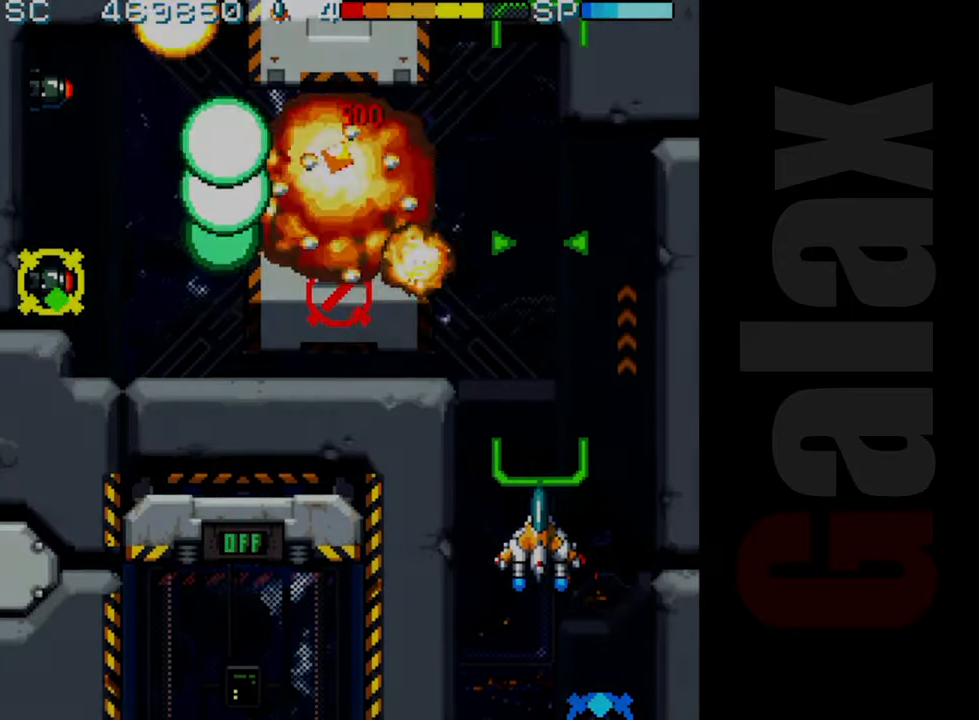
{"buttons": ["R2"], "left_stick": "center", "events": [[67, "left_stick", "up"], [250, "left_stick", "center"]]}
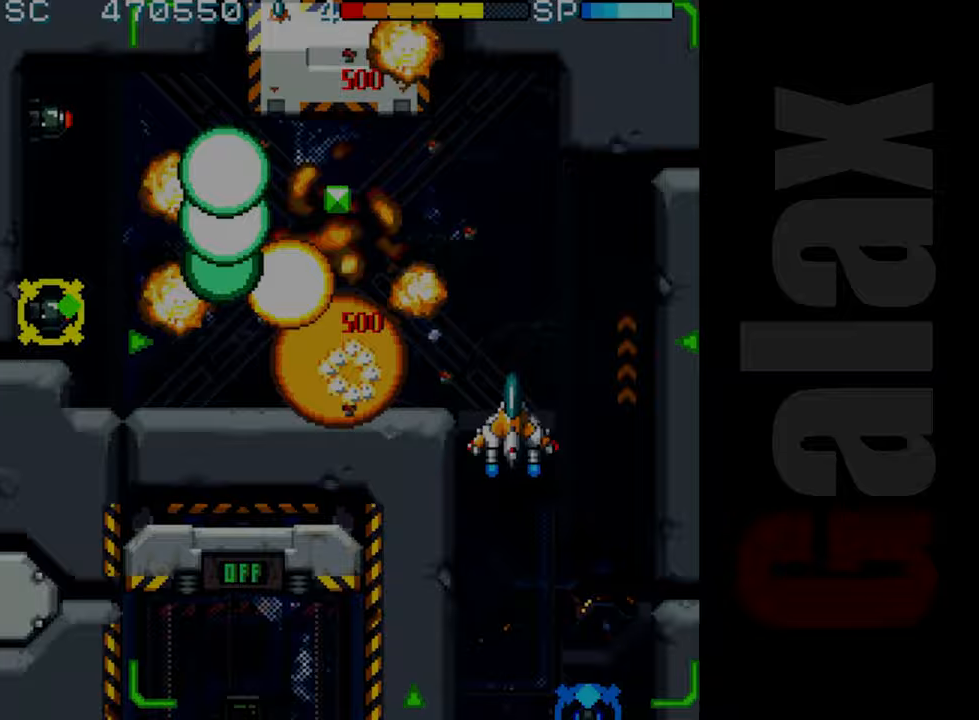
{"buttons": ["R2"], "left_stick": "up-left", "events": [[167, "left_stick", "up"], [333, "left_stick", "center"], [500, "left_stick", "up-left"]]}
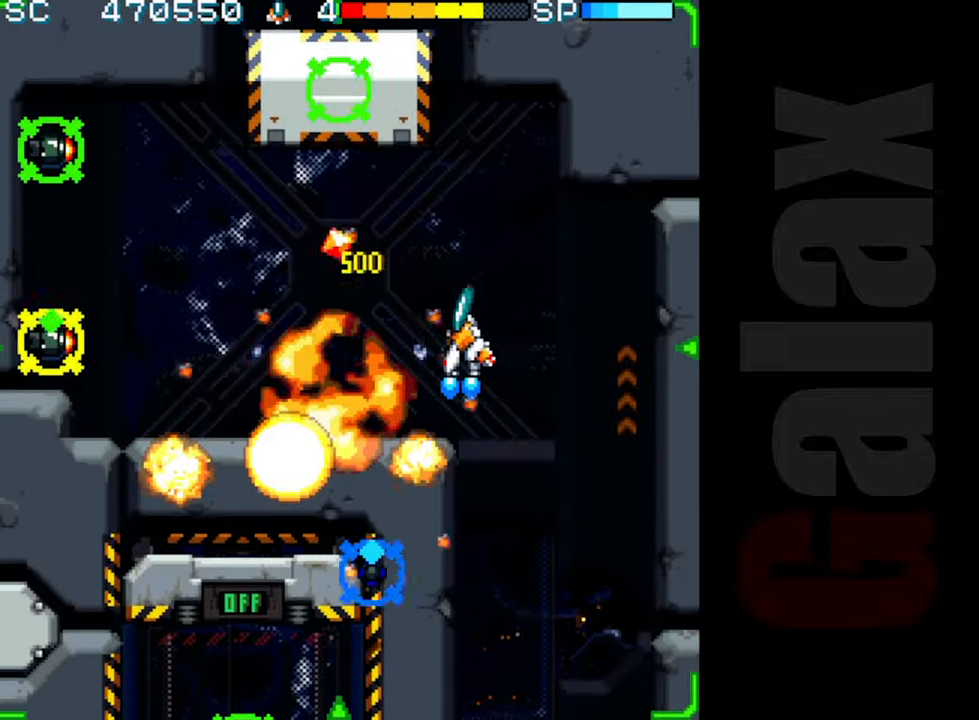
{"buttons": ["R2"], "left_stick": "center", "events": [[250, "left_stick", "center"], [317, "left_stick", "down"], [483, "left_stick", "center"]]}
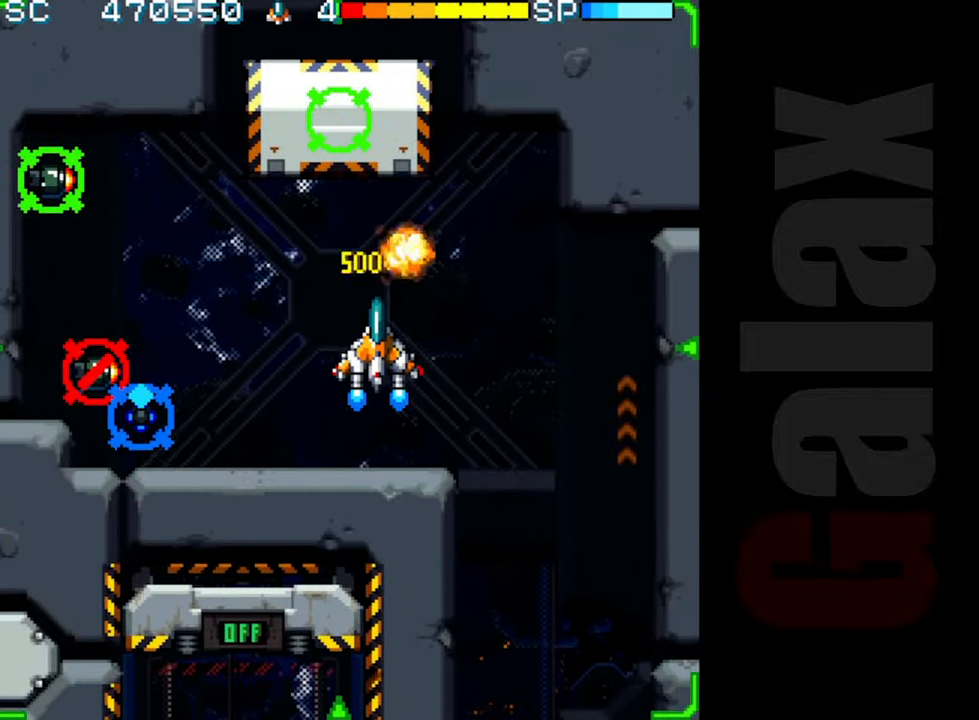
{"buttons": ["B"], "left_stick": "center", "events": [[283, "R2", "up"], [367, "B", "down"], [400, "R2", "down"], [400, "X", "down"], [467, "R2", "up"], [483, "X", "up"]]}
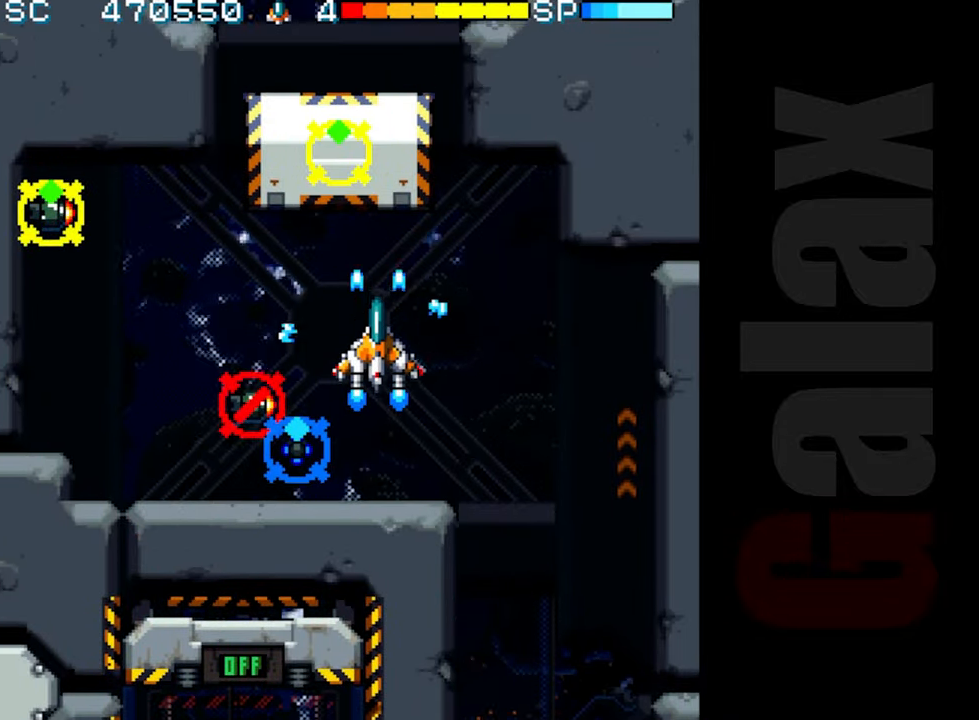
{"buttons": ["B"], "left_stick": "center", "events": [[33, "left_stick", "up"], [217, "left_stick", "left"], [300, "left_stick", "center"]]}
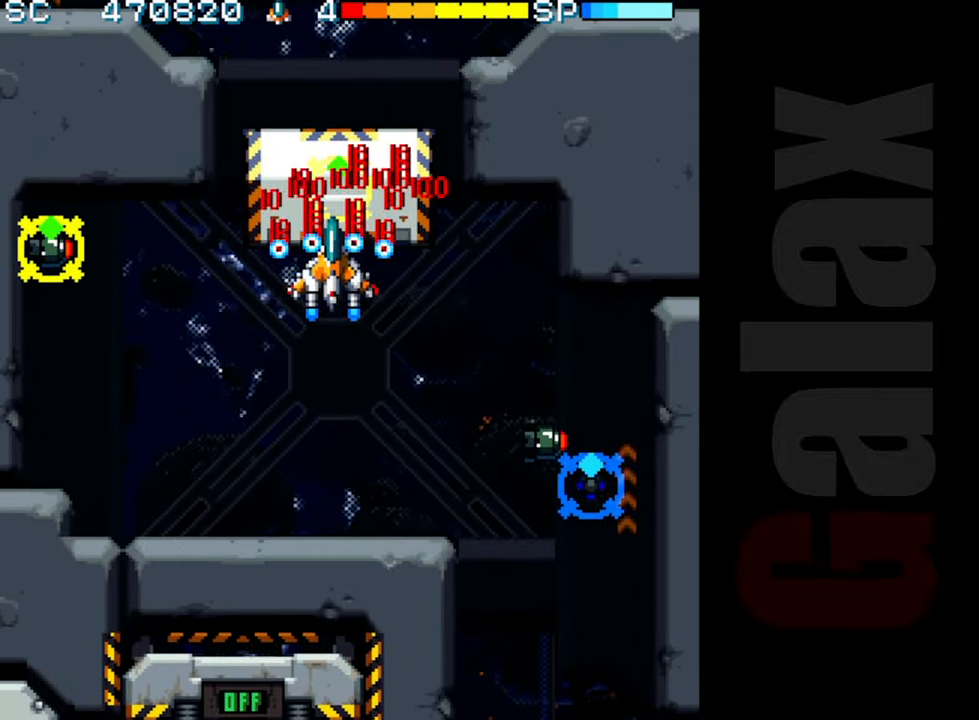
{"buttons": ["B"], "left_stick": "center", "events": [[33, "left_stick", "down"], [133, "left_stick", "center"]]}
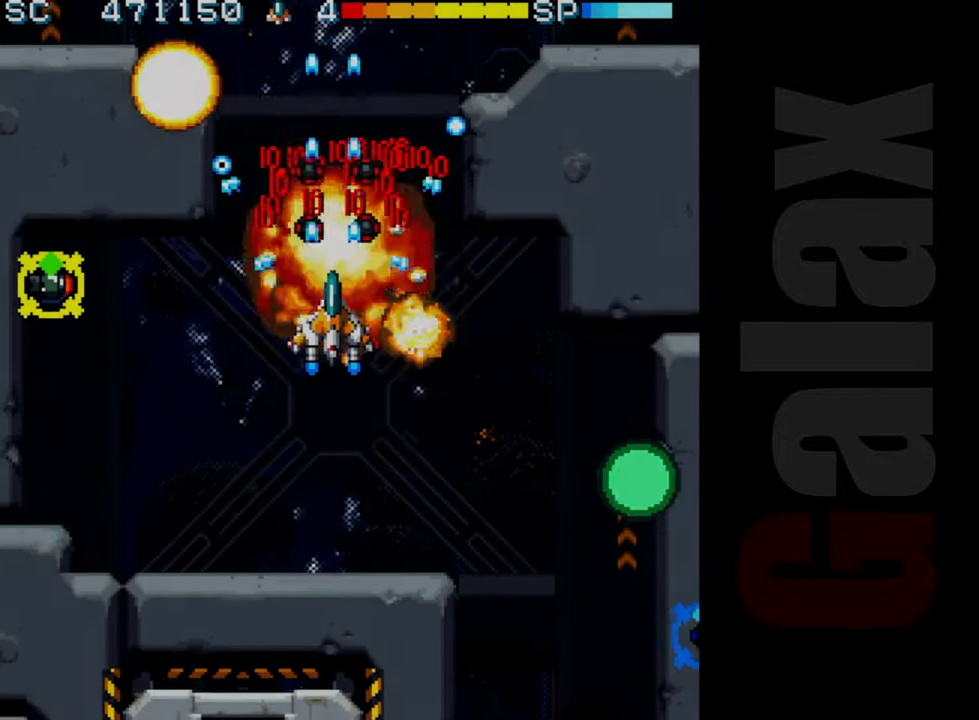
{"buttons": ["B"], "left_stick": "down", "events": [[283, "left_stick", "up"], [400, "left_stick", "center"], [467, "left_stick", "down"]]}
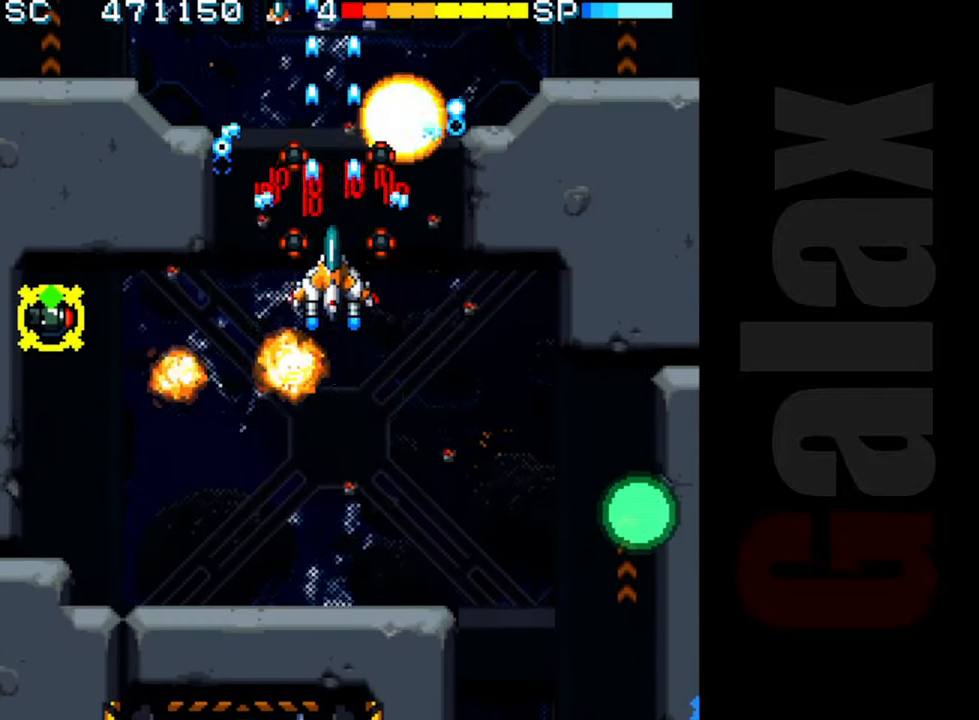
{"buttons": ["R2"], "left_stick": "center", "events": [[100, "B", "up"], [133, "R2", "down"], [133, "left_stick", "center"]]}
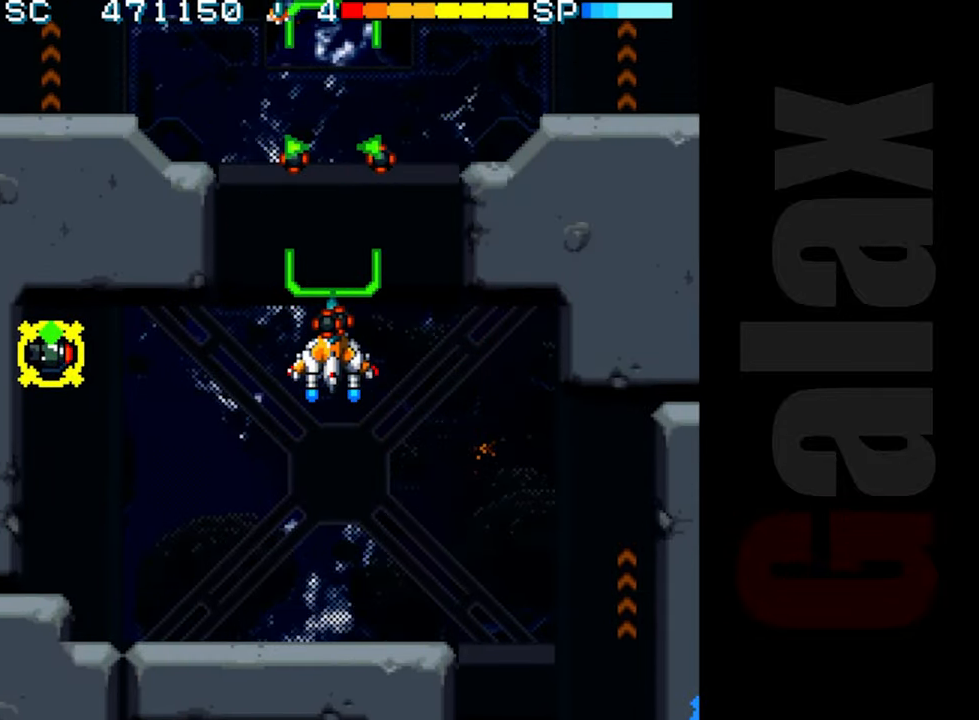
{"buttons": [], "left_stick": "center", "events": [[483, "R2", "up"]]}
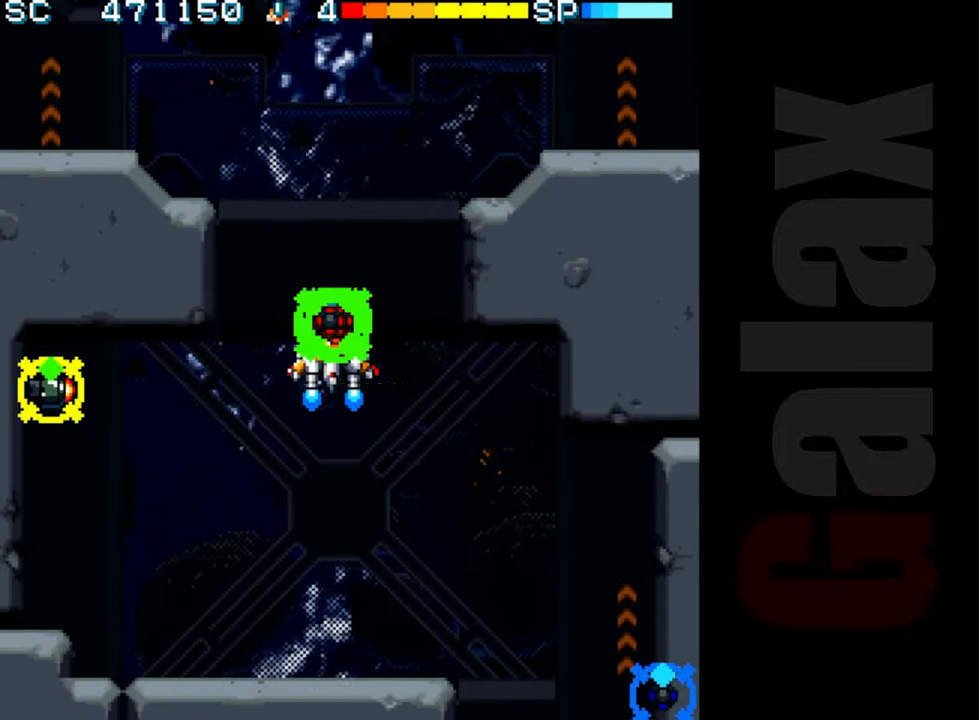
{"buttons": [], "left_stick": "center", "events": [[83, "left_stick", "up"], [150, "left_stick", "center"], [200, "left_stick", "down"], [233, "B", "down"], [250, "R2", "down"], [250, "X", "down"], [283, "left_stick", "center"], [333, "R2", "up"], [333, "X", "up"], [350, "B", "up"]]}
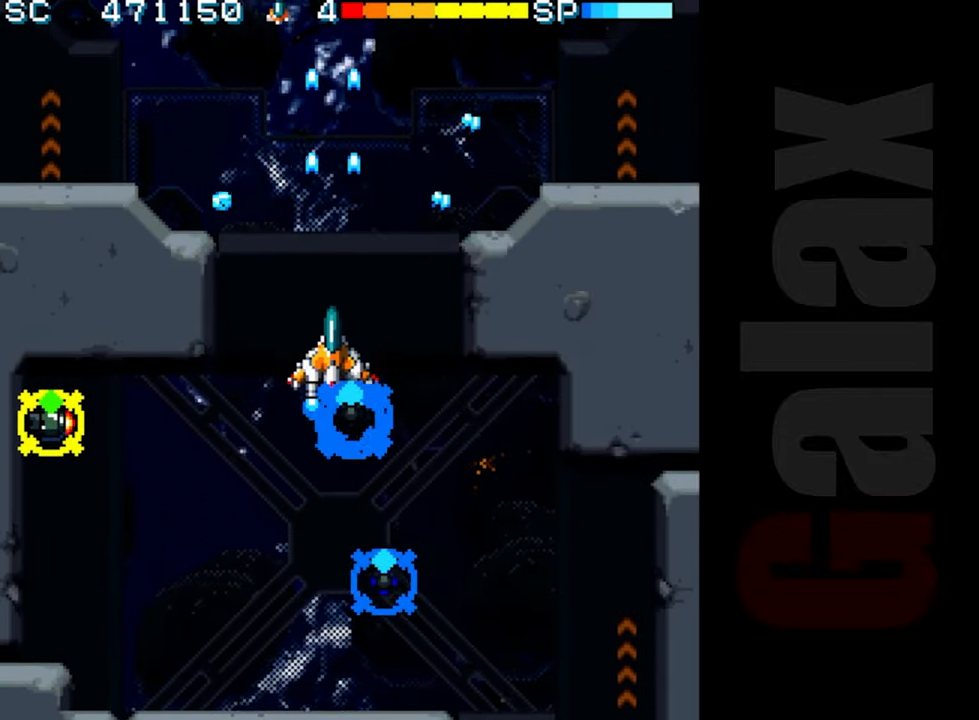
{"buttons": ["R2"], "left_stick": "center", "events": [[50, "R2", "down"], [117, "left_stick", "up"], [483, "left_stick", "center"]]}
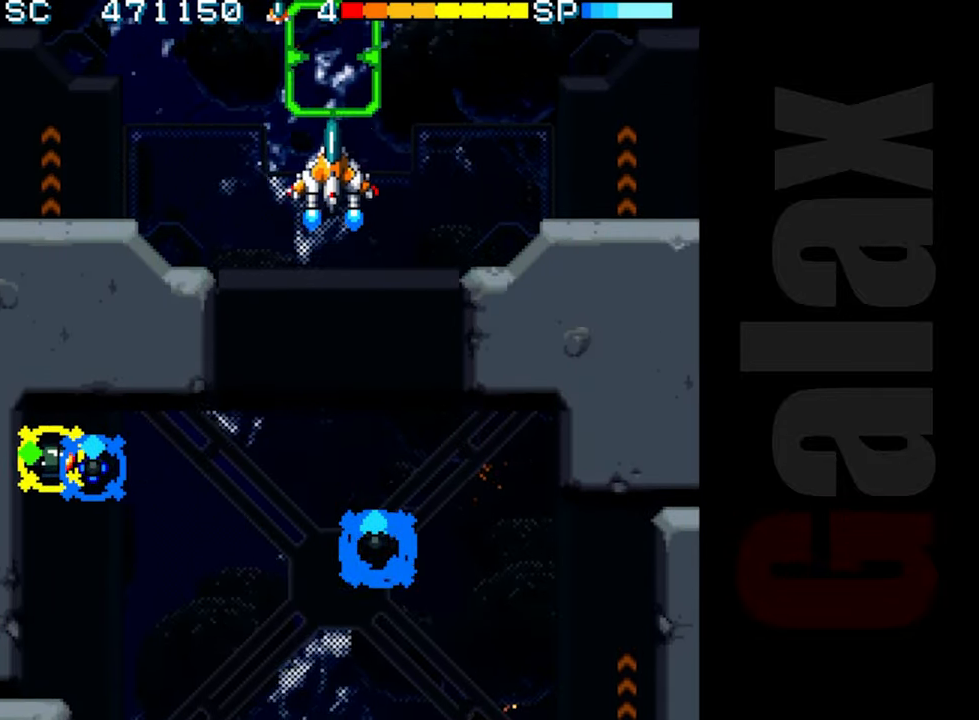
{"buttons": ["R2"], "left_stick": "center", "events": [[50, "left_stick", "right"], [100, "left_stick", "center"], [417, "left_stick", "left"], [483, "left_stick", "center"]]}
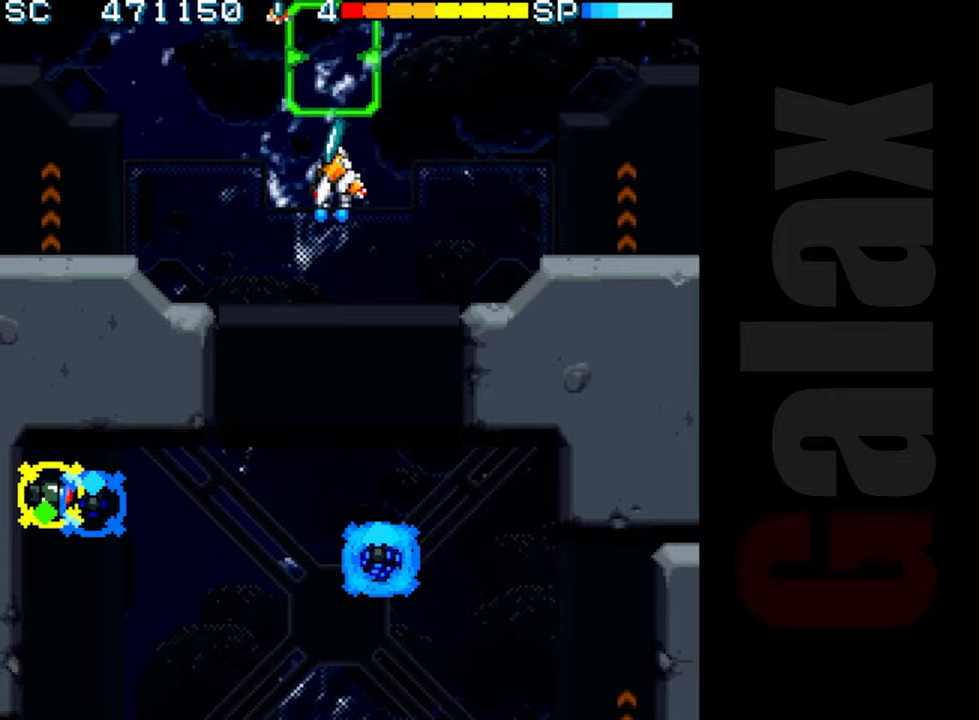
{"buttons": ["R2"], "left_stick": "center", "events": []}
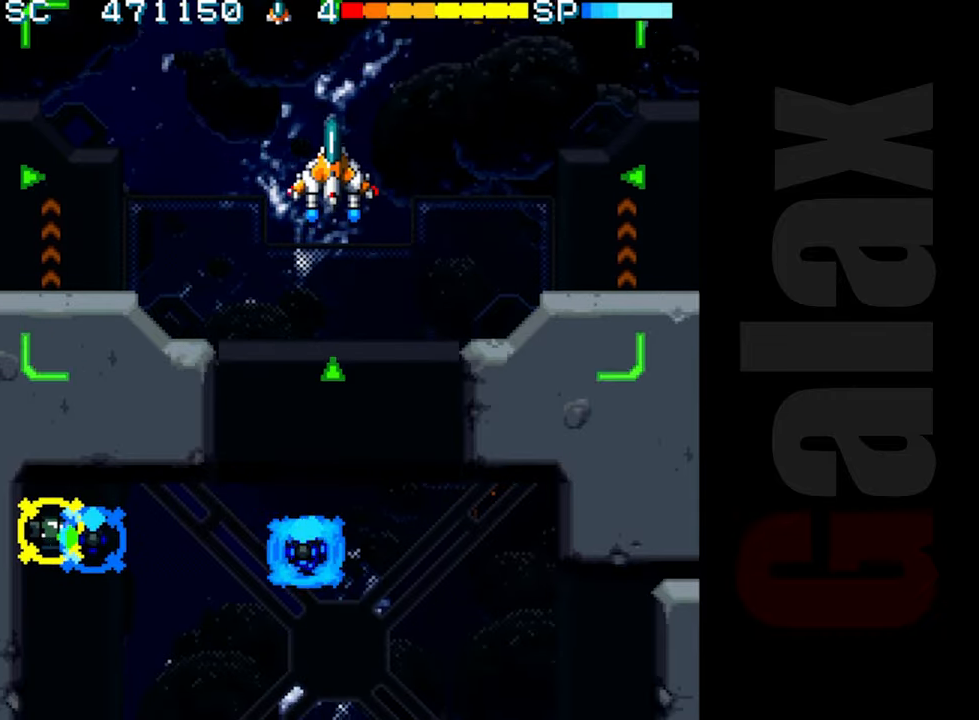
{"buttons": ["R2"], "left_stick": "center", "events": [[300, "left_stick", "right"], [383, "left_stick", "center"]]}
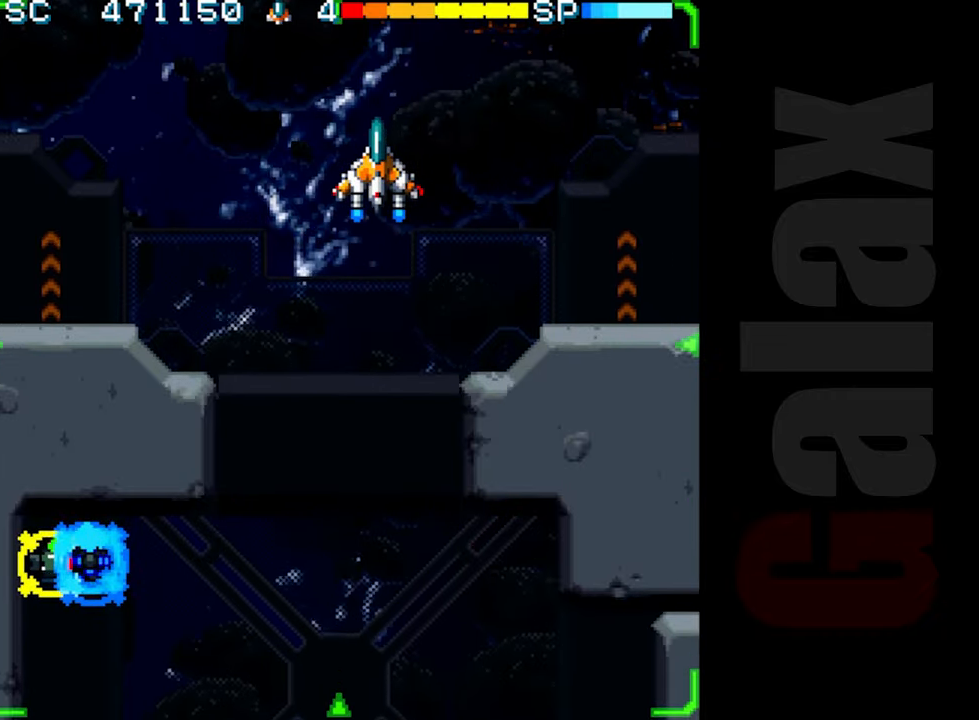
{"buttons": ["R2"], "left_stick": "center", "events": [[200, "left_stick", "right"], [283, "left_stick", "center"]]}
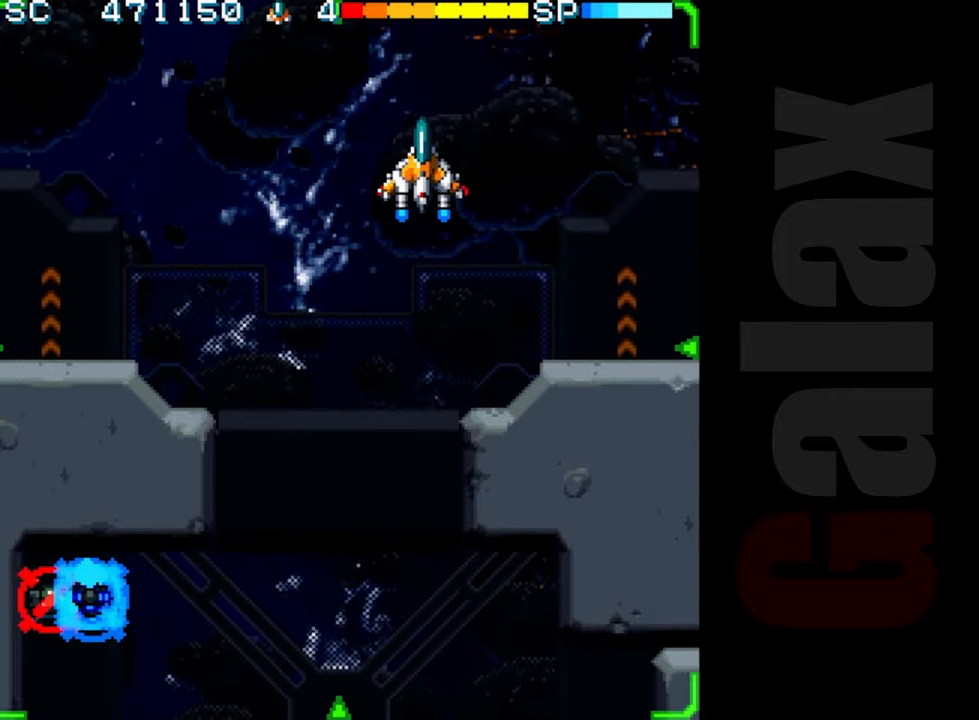
{"buttons": ["R2"], "left_stick": "center", "events": [[283, "left_stick", "down"], [400, "left_stick", "center"]]}
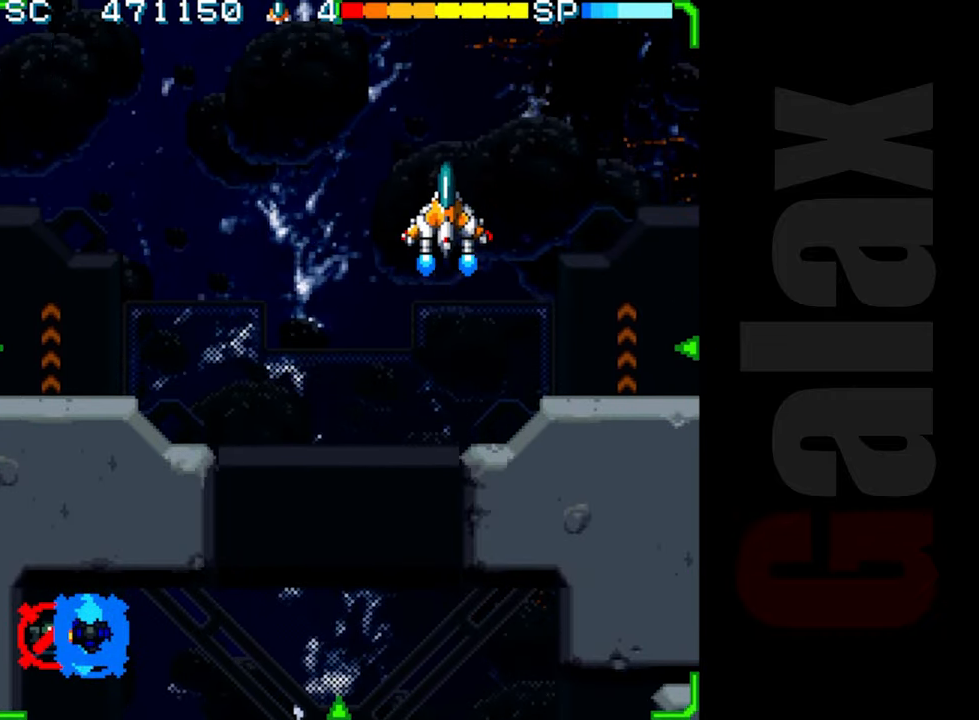
{"buttons": ["R2"], "left_stick": "center", "events": [[283, "left_stick", "left"], [367, "left_stick", "center"]]}
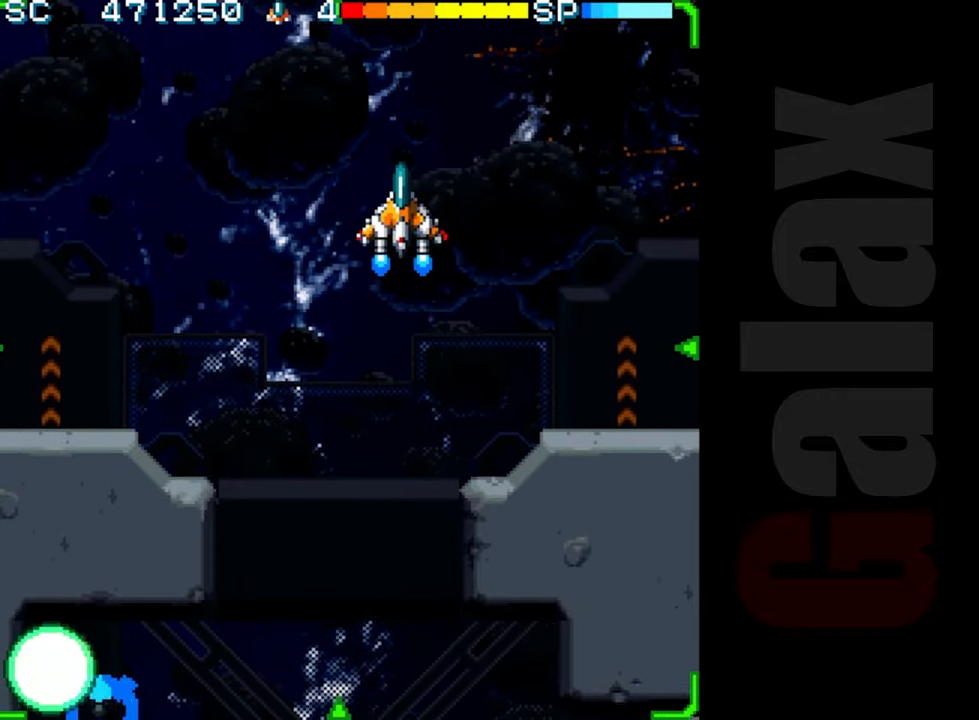
{"buttons": ["R2"], "left_stick": "center", "events": []}
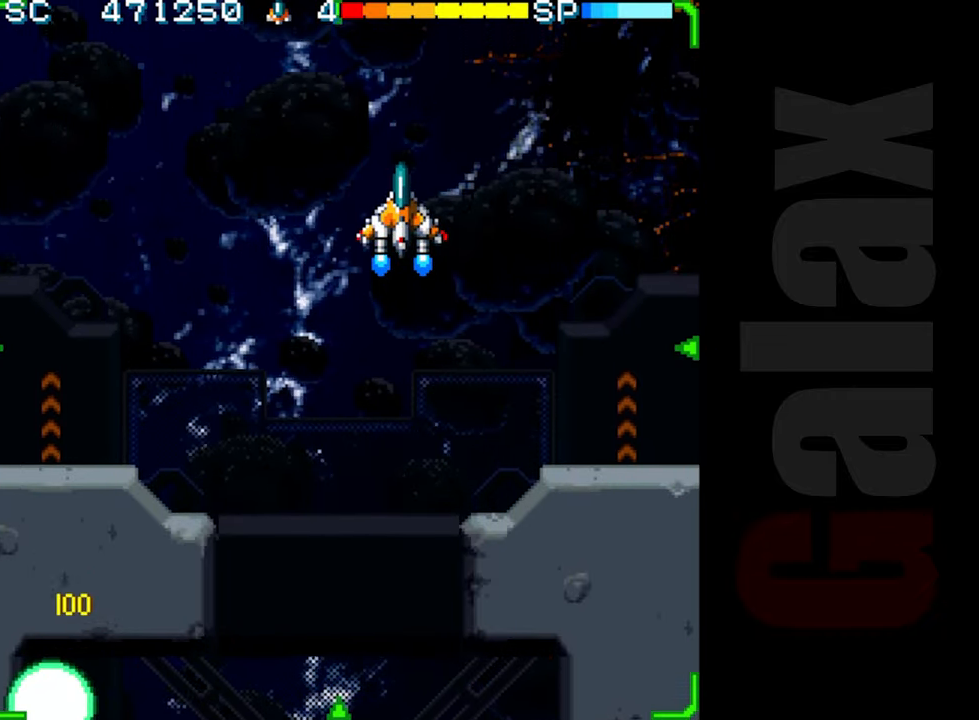
{"buttons": ["R2"], "left_stick": "center", "events": [[350, "left_stick", "down"], [500, "left_stick", "center"]]}
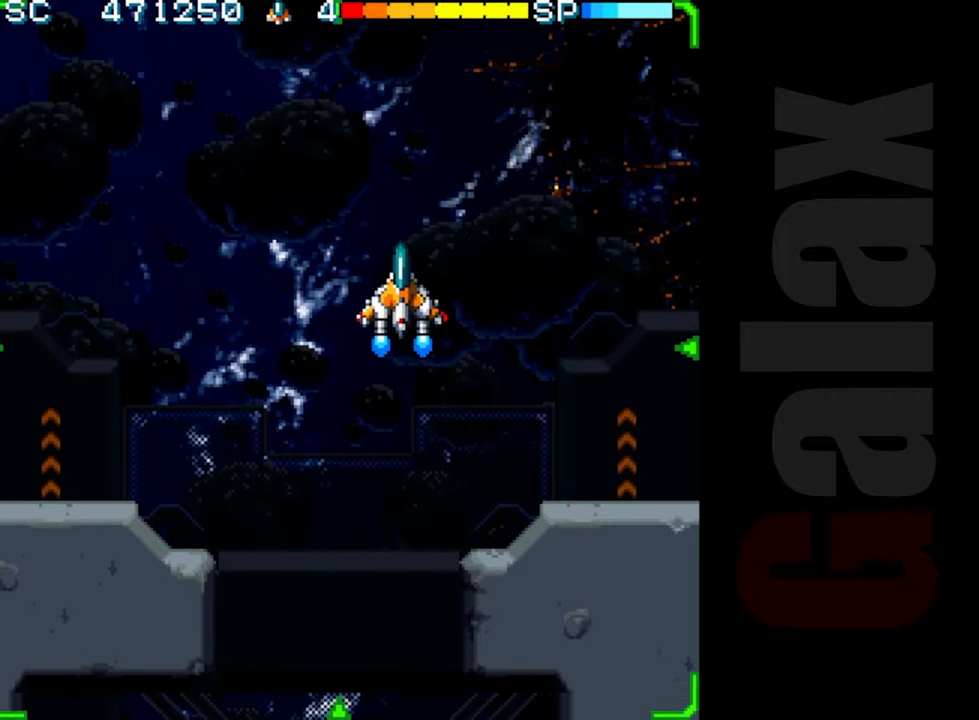
{"buttons": ["R2"], "left_stick": "center", "events": []}
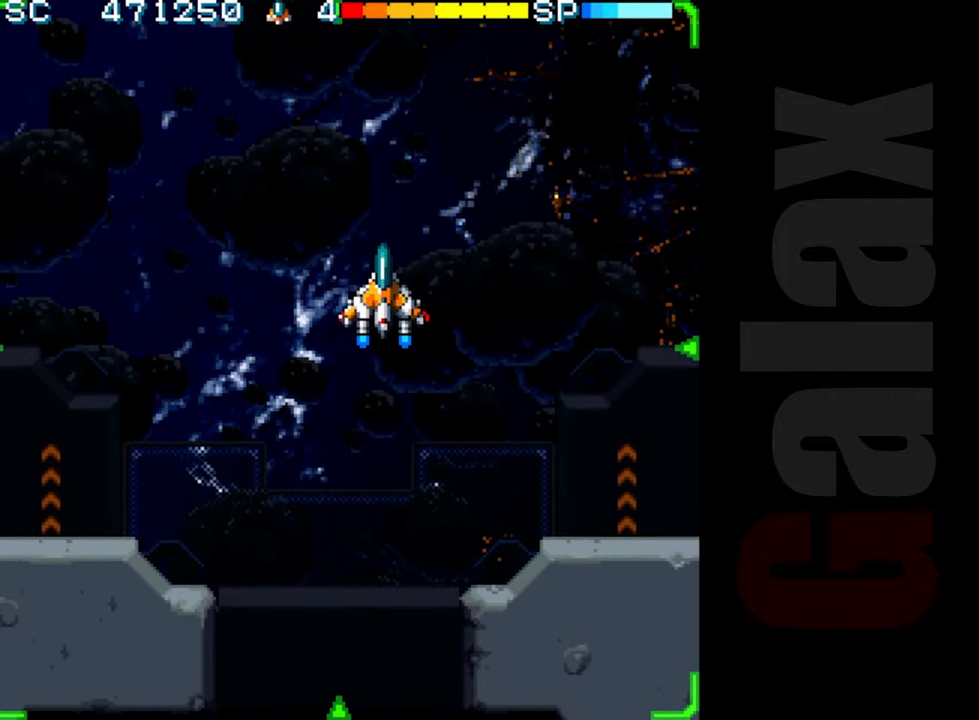
{"buttons": ["R2"], "left_stick": "down-left", "events": [[367, "left_stick", "down-left"]]}